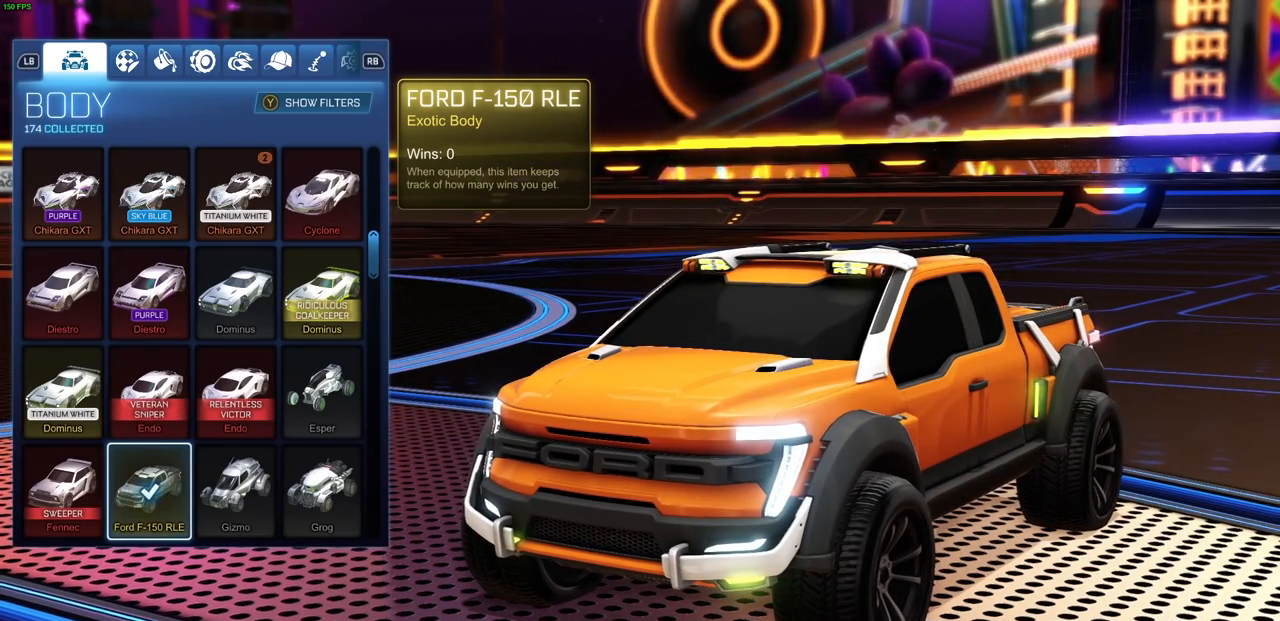
Gameplay with a controller (PlayStation layout); each line is a JSON object with the inputs held at the frame after it. "events" lists button and stick changes between this image and that frame as [ms after this image, input, new state], when the widget could be followed in between.
{"buttons": [], "left_stick": "center", "right_stick": "center", "events": [[83, "right_stick", "left"], [500, "right_stick", "center"]]}
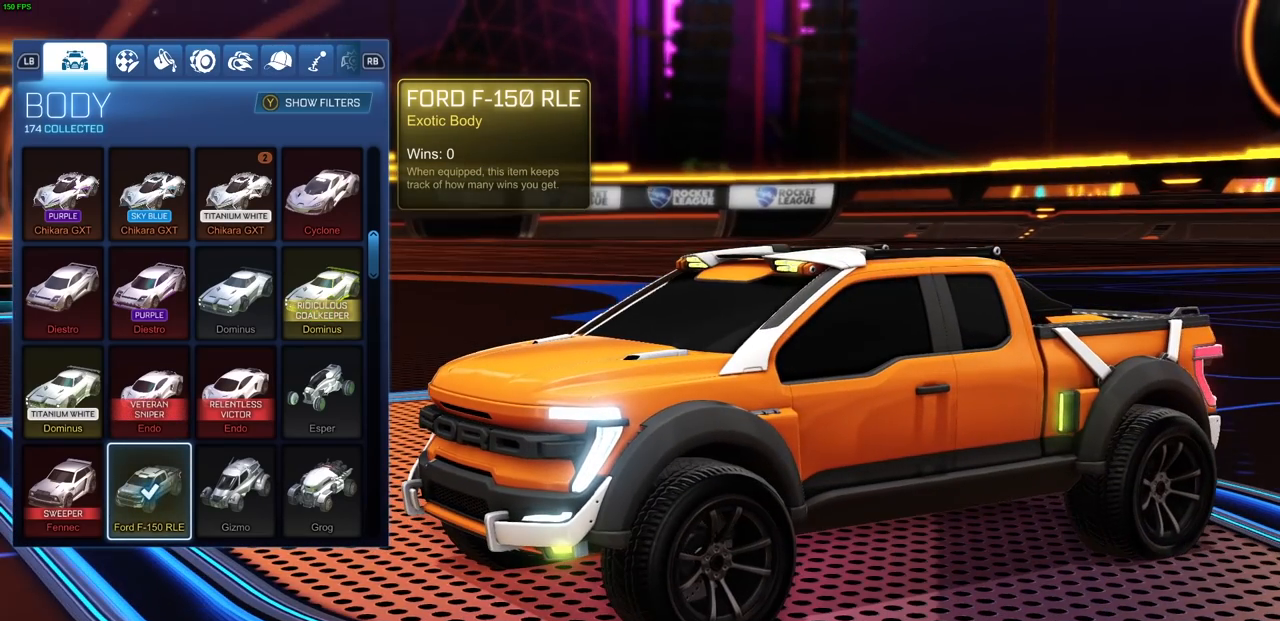
{"buttons": [], "left_stick": "center", "right_stick": "center", "events": []}
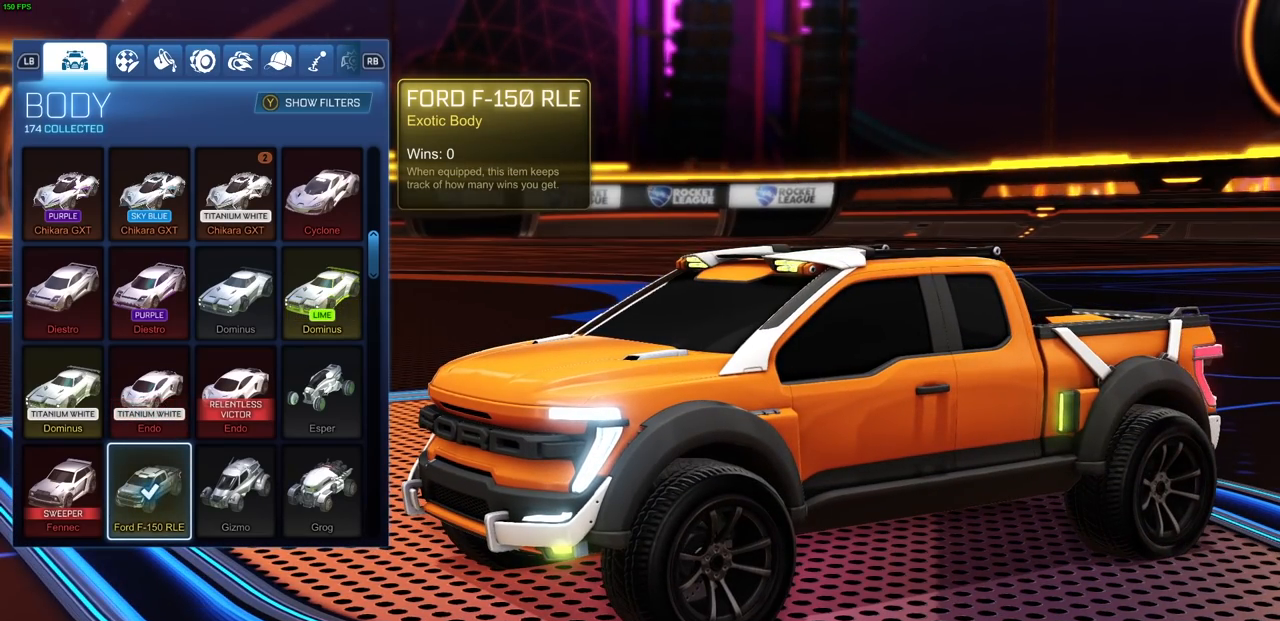
{"buttons": [], "left_stick": "center", "right_stick": "center", "events": []}
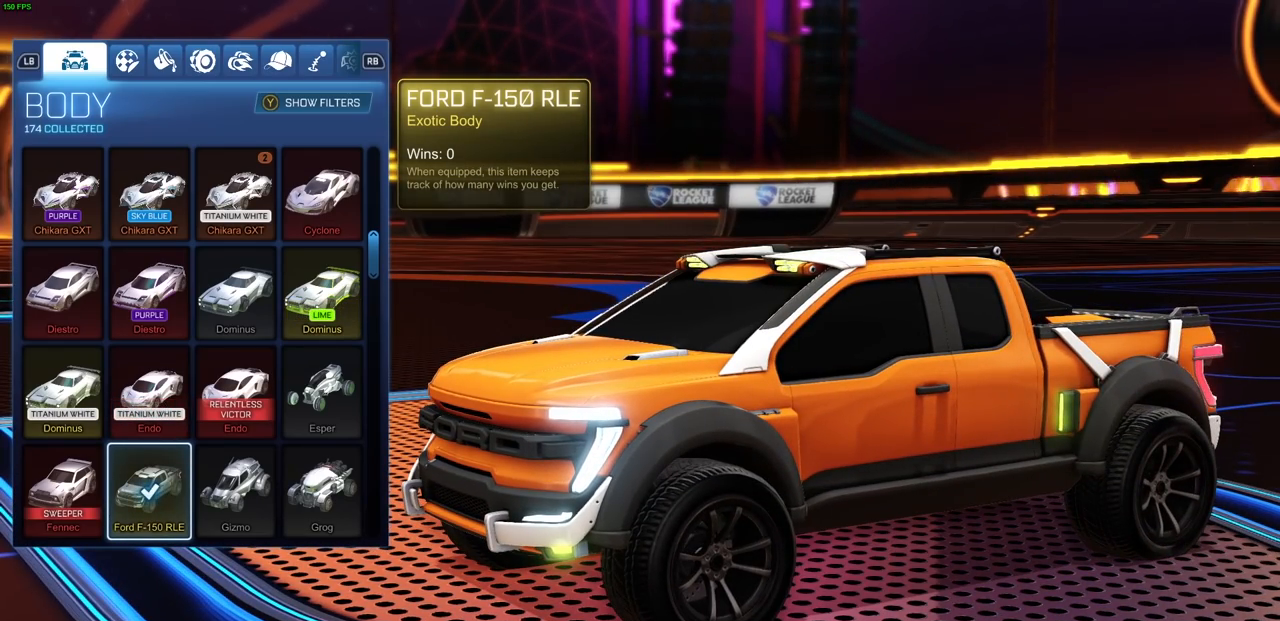
{"buttons": [], "left_stick": "center", "right_stick": "center", "events": []}
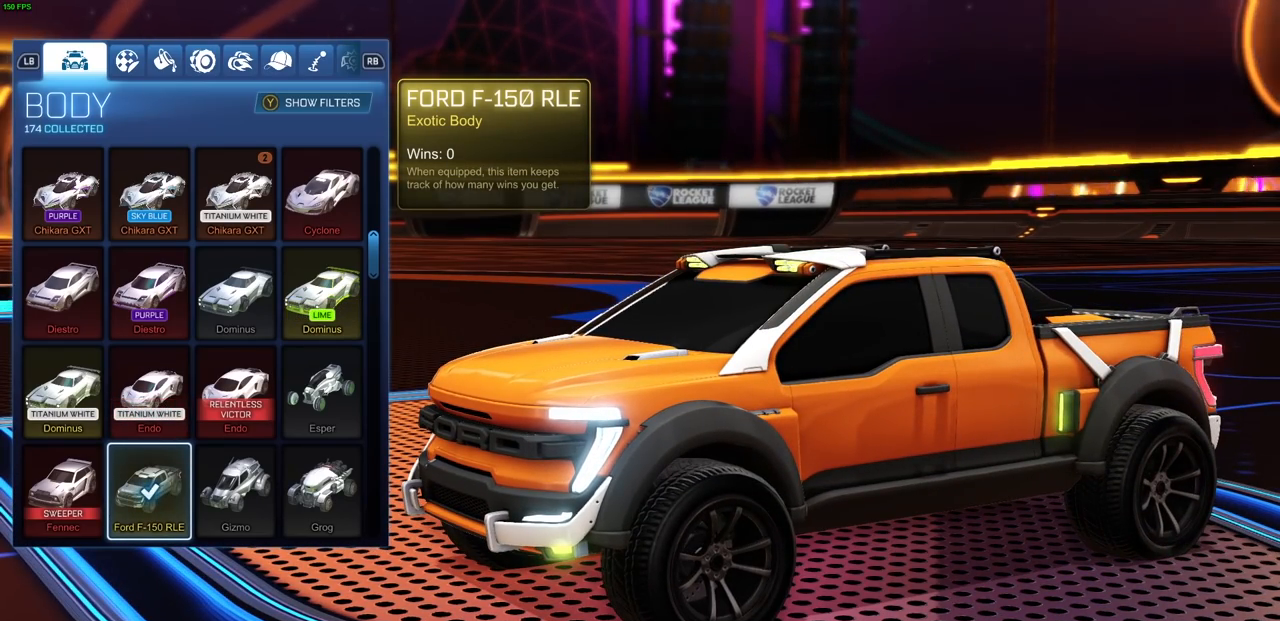
{"buttons": [], "left_stick": "center", "right_stick": "left", "events": [[383, "right_stick", "left"]]}
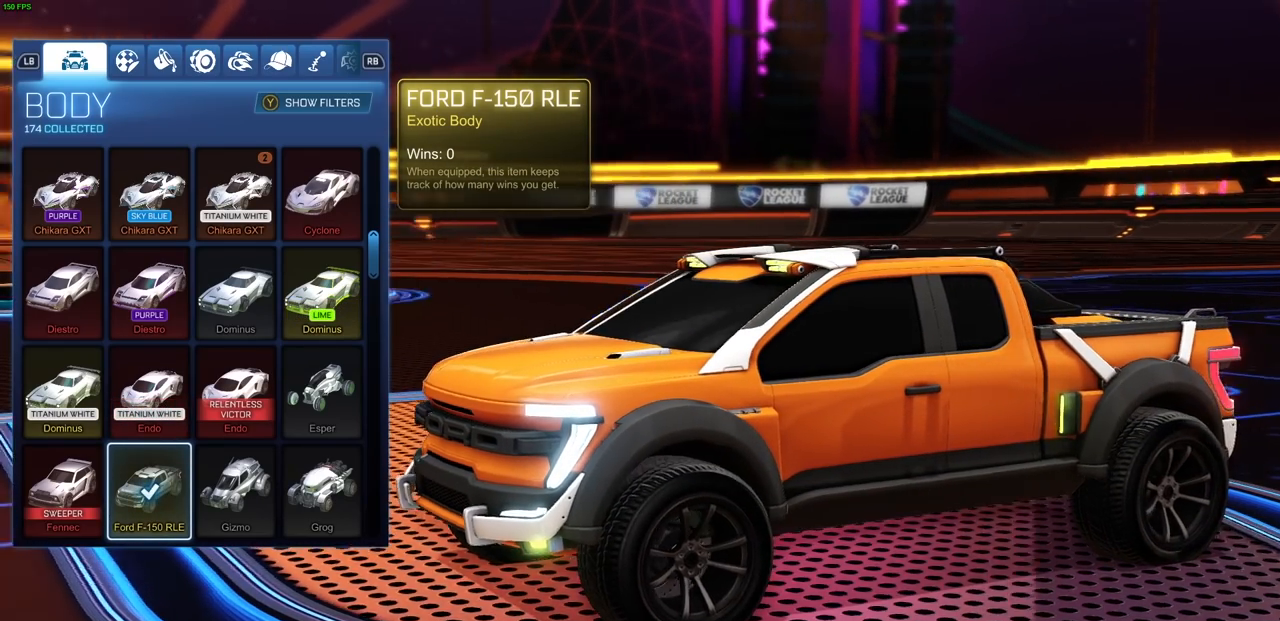
{"buttons": [], "left_stick": "center", "right_stick": "center", "events": [[317, "right_stick", "center"]]}
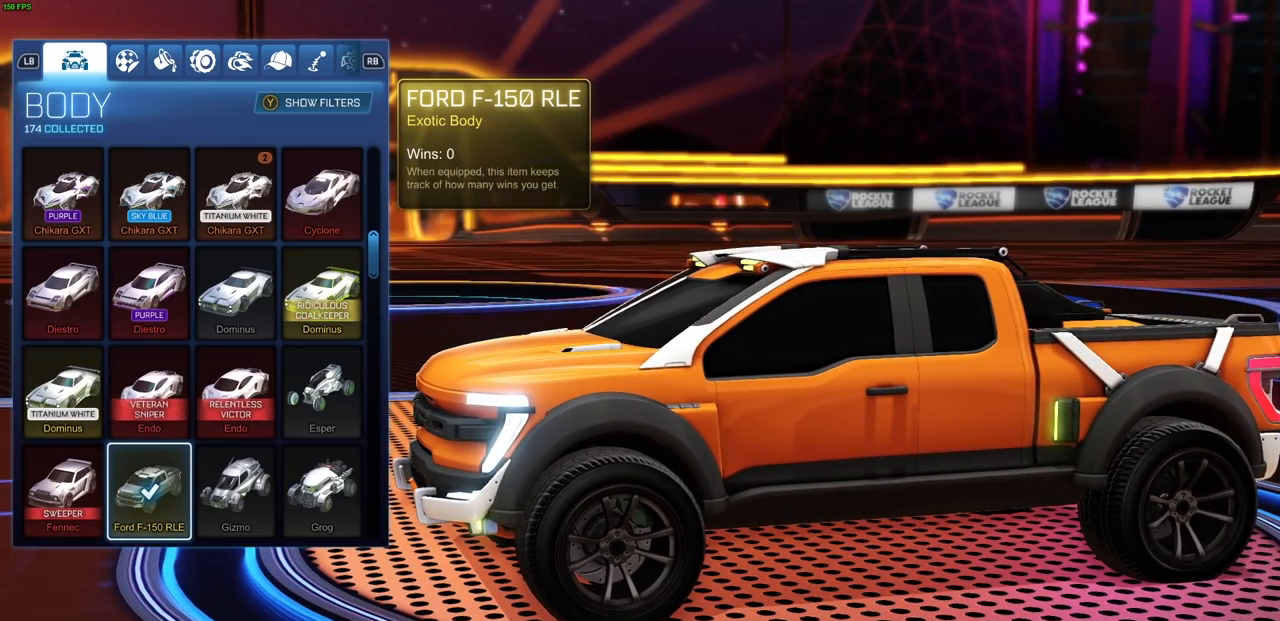
{"buttons": [], "left_stick": "center", "right_stick": "right", "events": [[133, "right_stick", "right"]]}
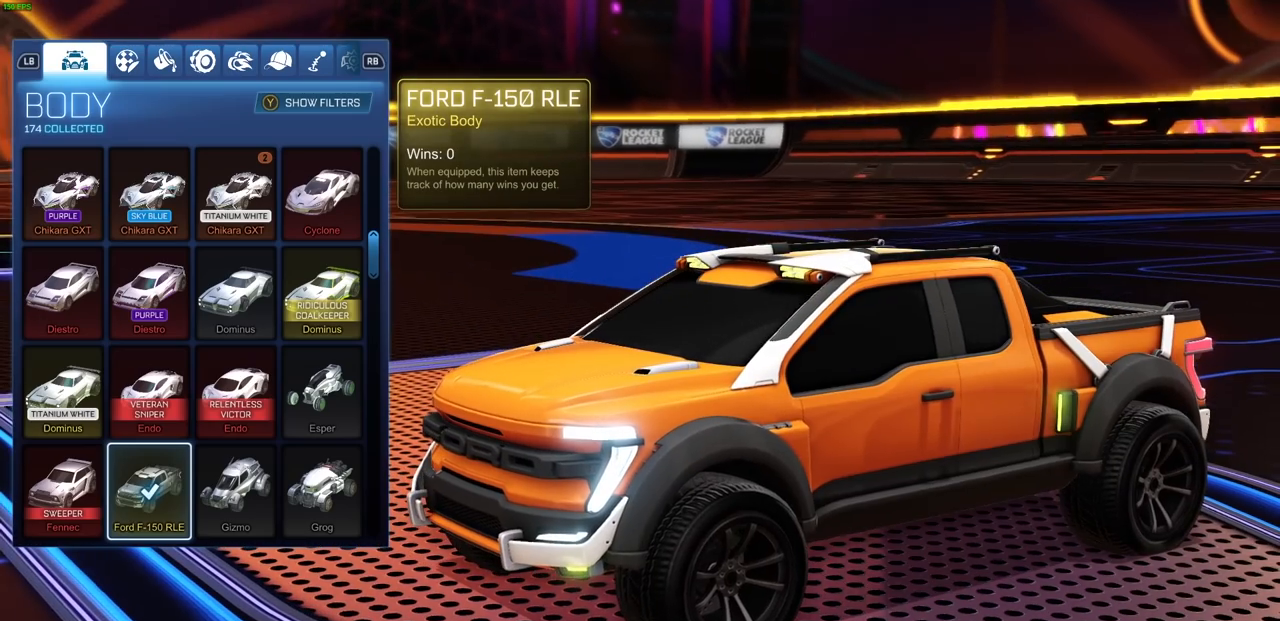
{"buttons": [], "left_stick": "center", "right_stick": "center", "events": [[17, "right_stick", "center"]]}
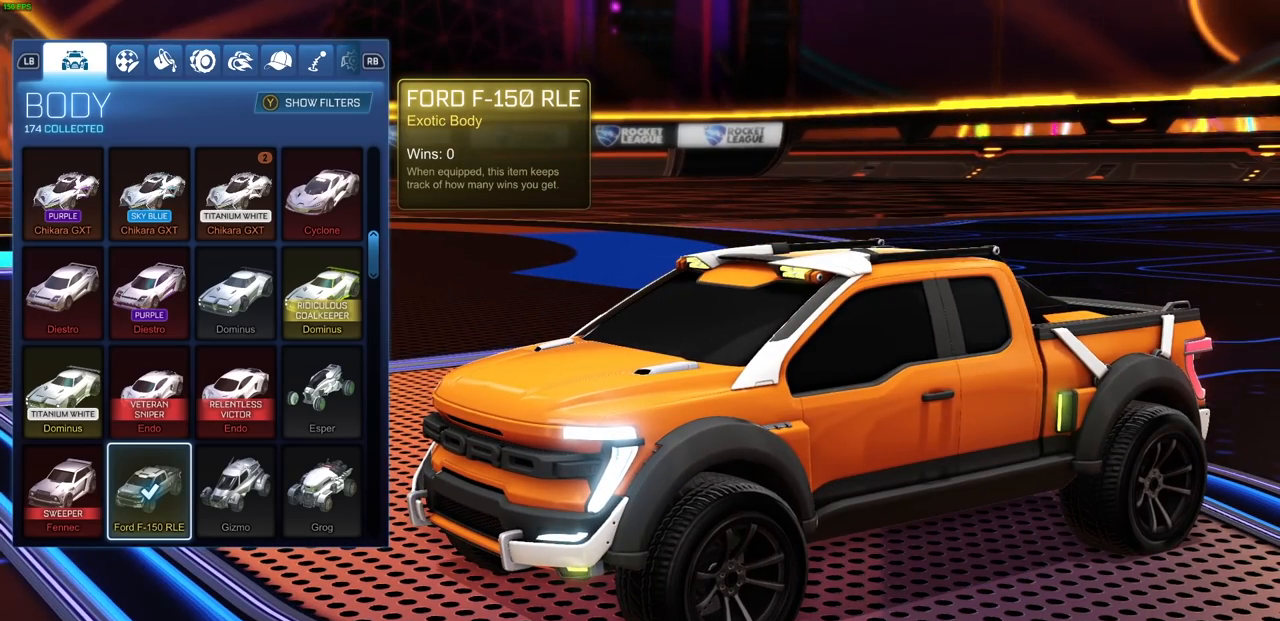
{"buttons": [], "left_stick": "center", "right_stick": "center", "events": []}
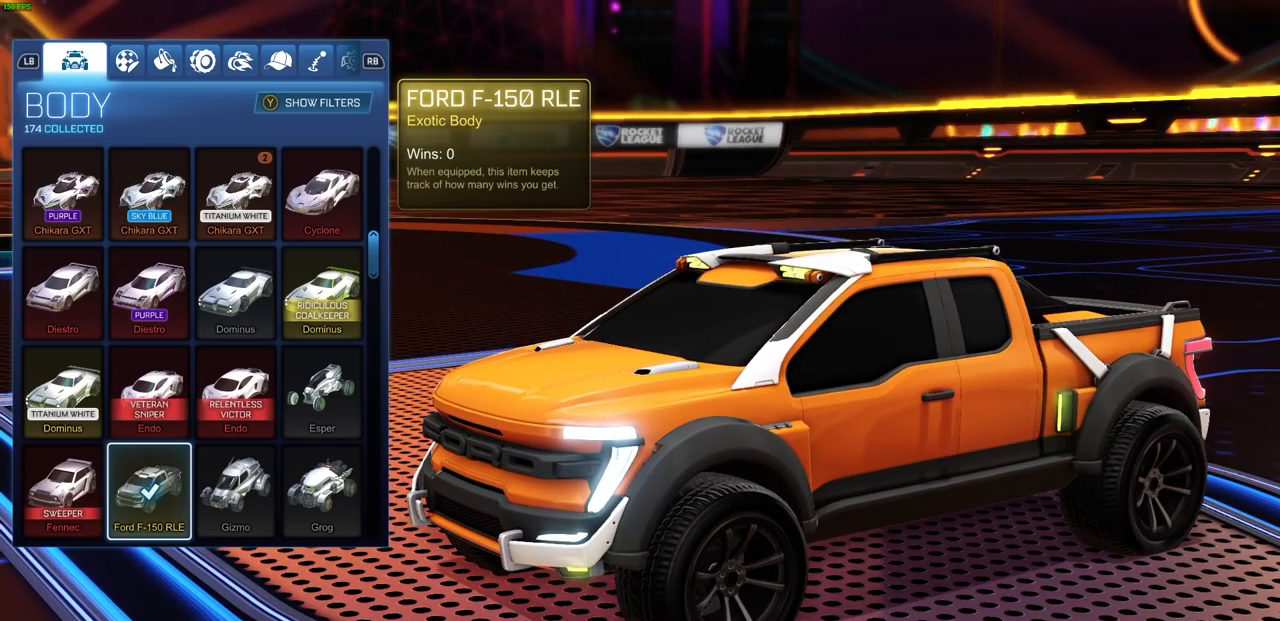
{"buttons": ["DPAD_UP"], "left_stick": "center", "right_stick": "center", "events": [[150, "DPAD_LEFT", "down"], [233, "DPAD_LEFT", "up"], [350, "DPAD_UP", "down"]]}
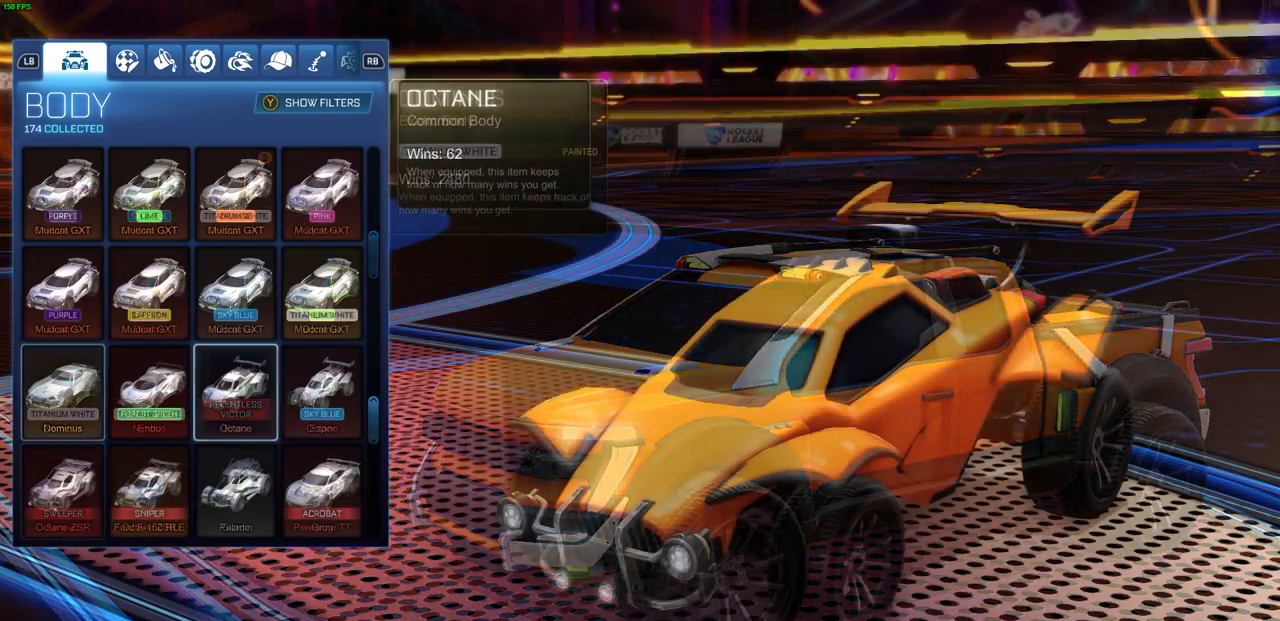
{"buttons": [], "left_stick": "center", "right_stick": "center", "events": [[83, "DPAD_UP", "up"], [100, "right_stick", "up-left"], [300, "right_stick", "center"]]}
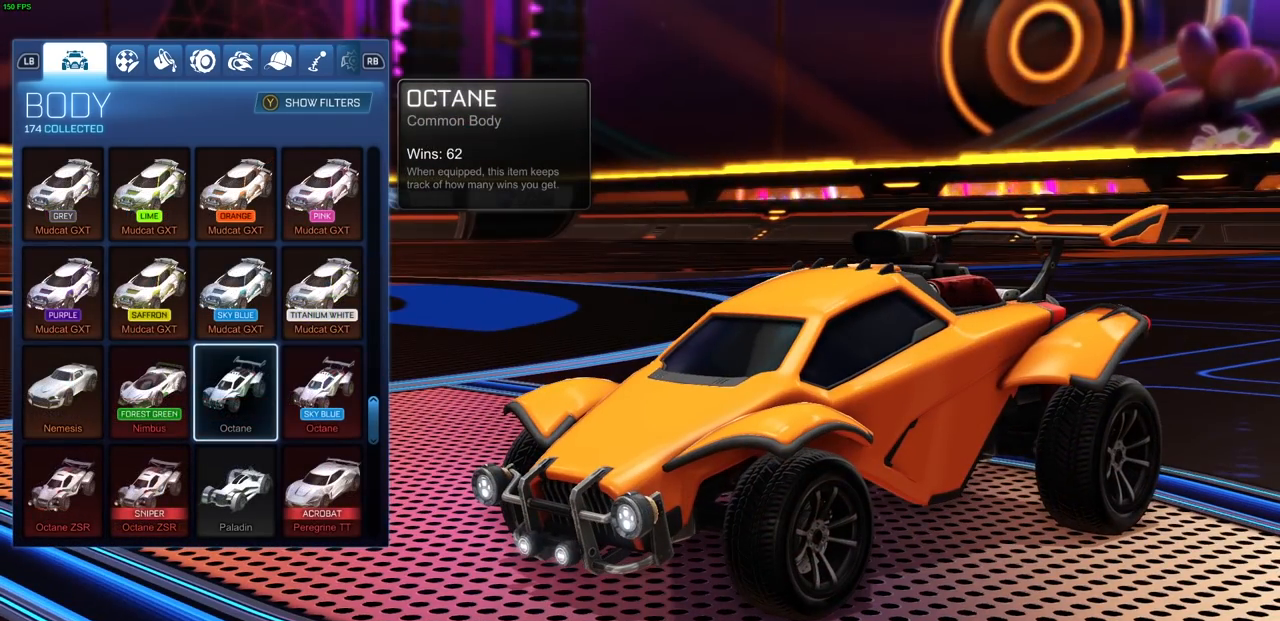
{"buttons": ["DPAD_DOWN"], "left_stick": "center", "right_stick": "center", "events": [[233, "DPAD_DOWN", "down"], [350, "DPAD_DOWN", "up"], [500, "DPAD_DOWN", "down"]]}
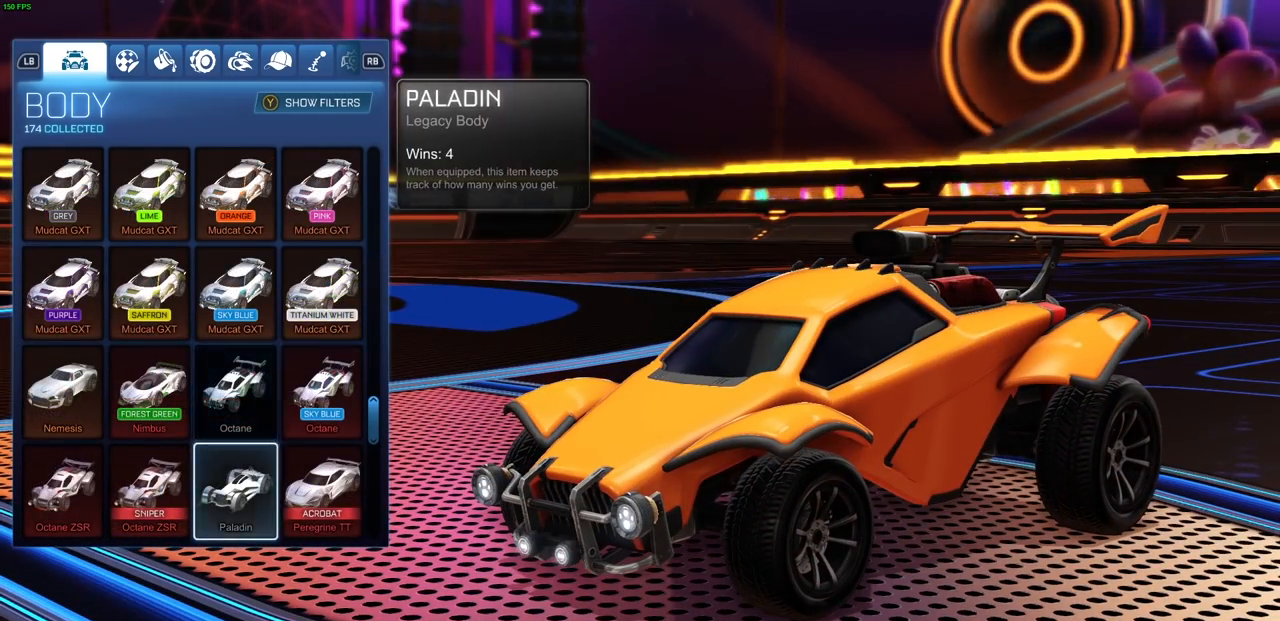
{"buttons": ["DPAD_UP"], "left_stick": "center", "right_stick": "center", "events": [[117, "DPAD_DOWN", "up"], [233, "DPAD_UP", "down"], [400, "DPAD_UP", "up"], [450, "DPAD_UP", "down"]]}
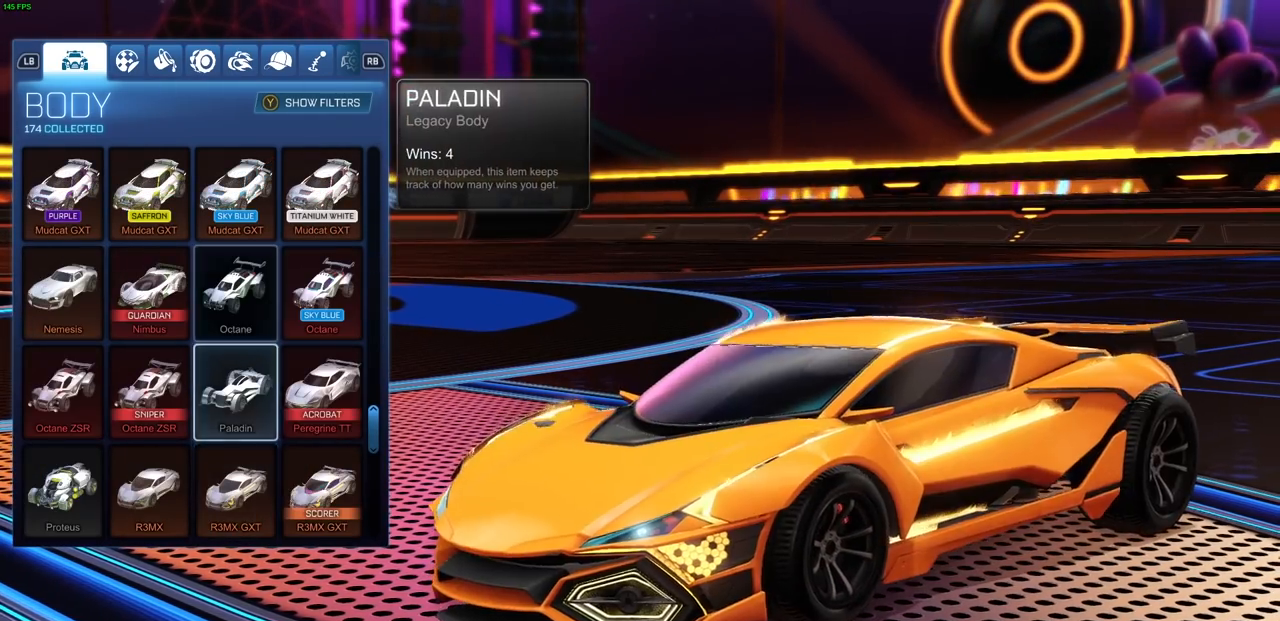
{"buttons": ["DPAD_UP"], "left_stick": "center", "right_stick": "center", "events": [[83, "DPAD_UP", "up"], [350, "DPAD_UP", "down"]]}
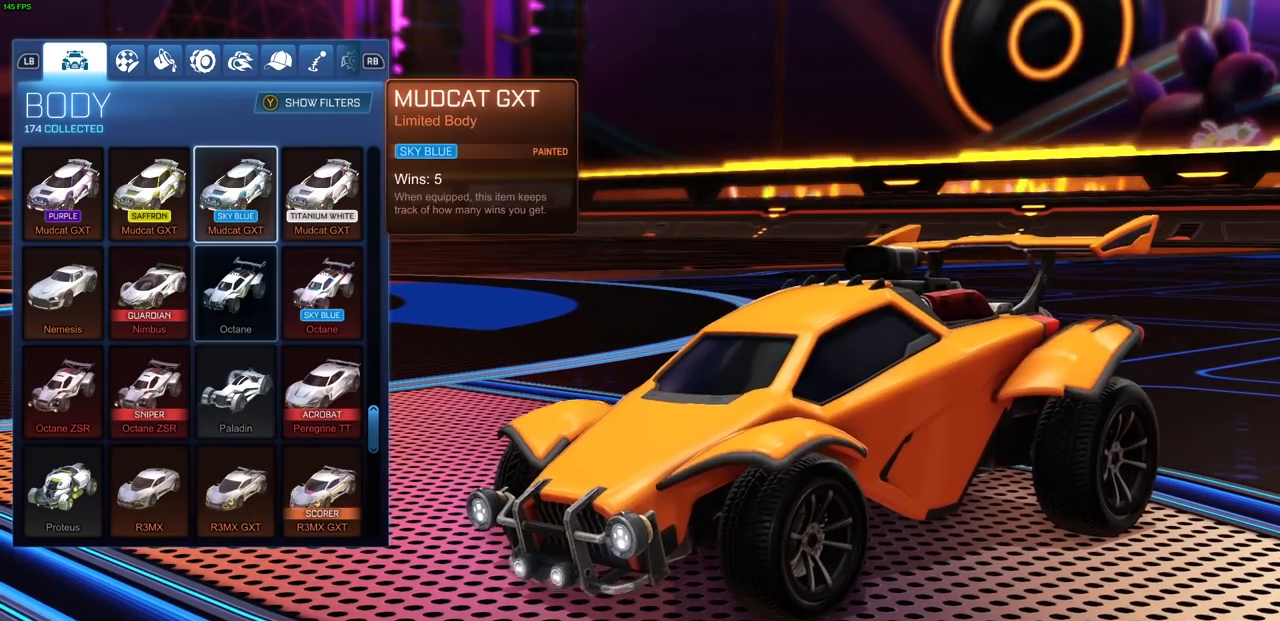
{"buttons": ["DPAD_UP"], "left_stick": "center", "right_stick": "center", "events": []}
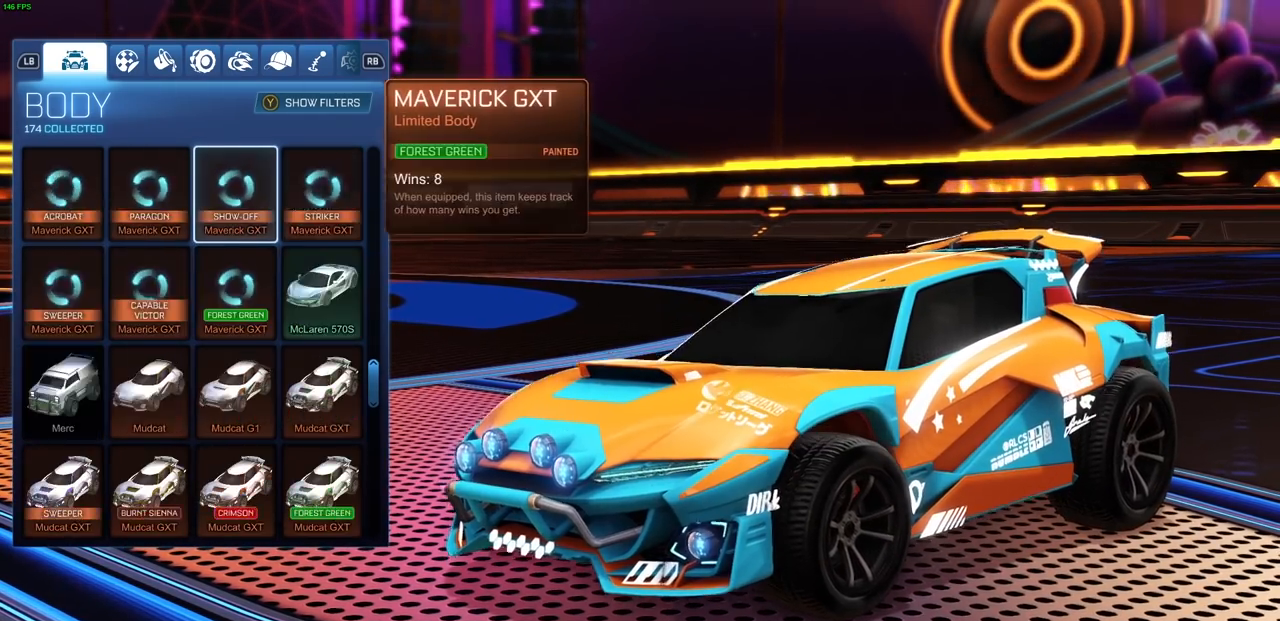
{"buttons": ["DPAD_UP"], "left_stick": "center", "right_stick": "center", "events": []}
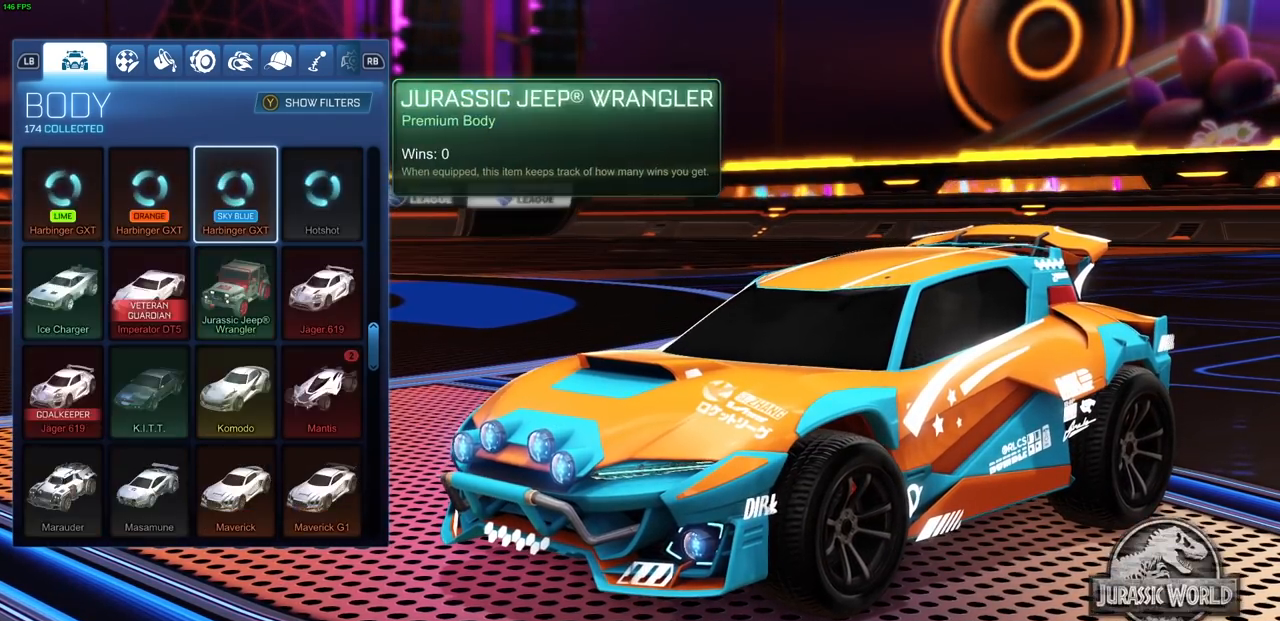
{"buttons": [], "left_stick": "center", "right_stick": "center", "events": [[283, "DPAD_UP", "up"], [417, "R1", "down"], [483, "R1", "up"]]}
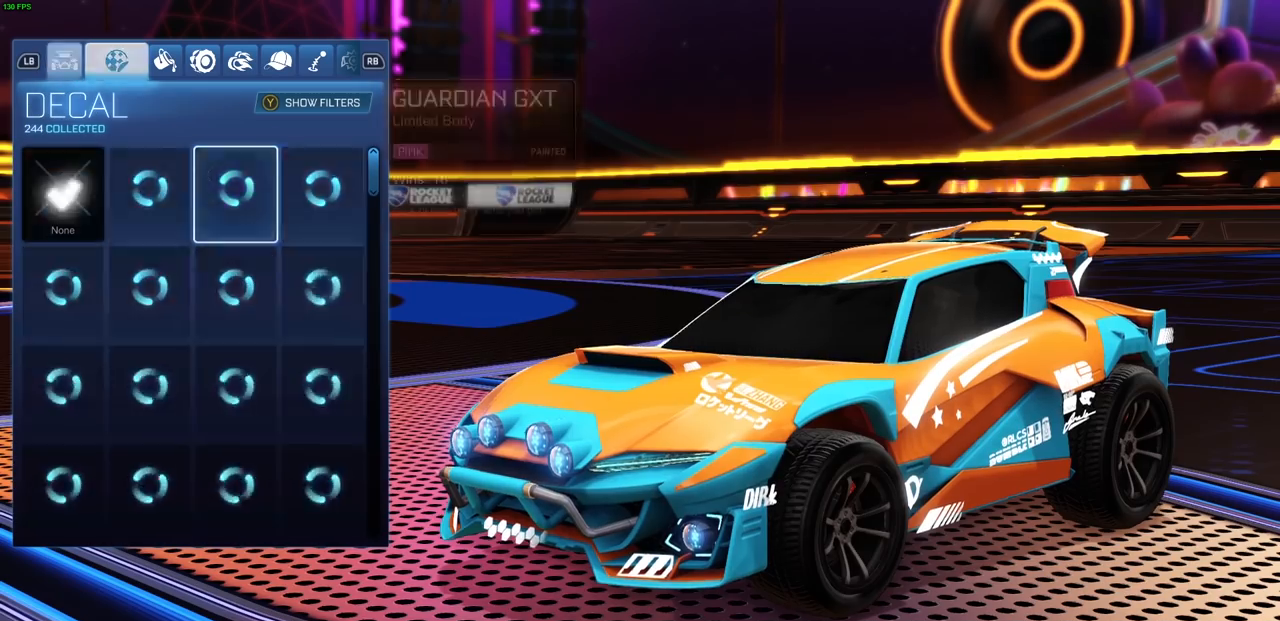
{"buttons": [], "left_stick": "center", "right_stick": "center", "events": []}
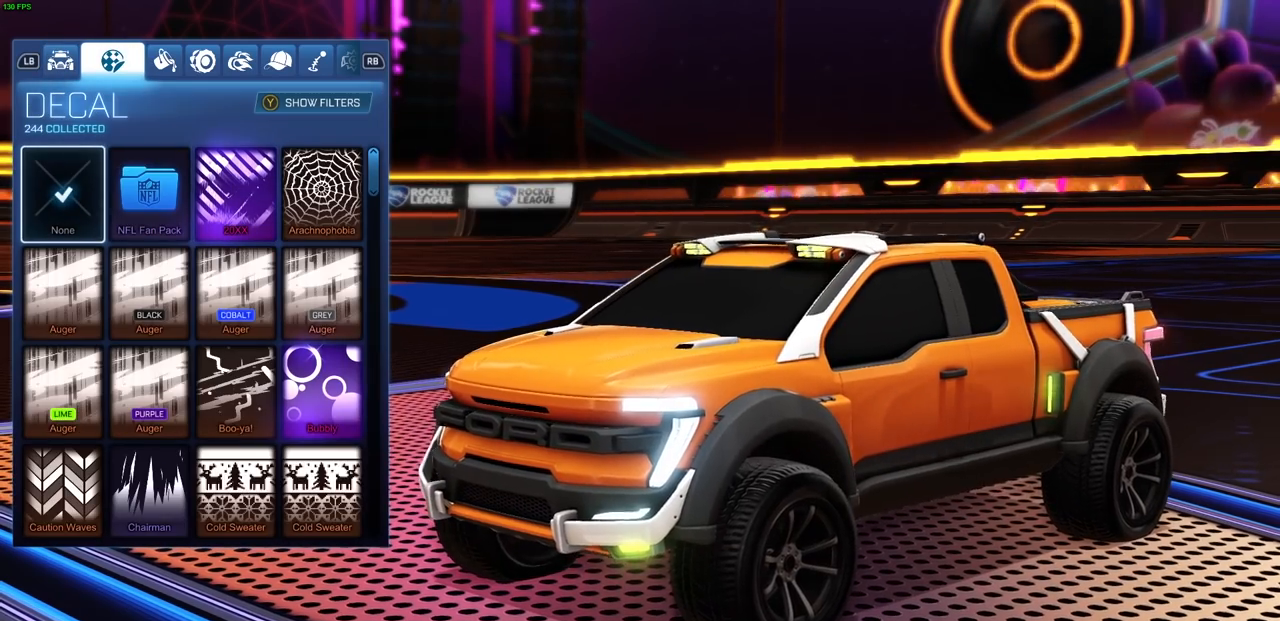
{"buttons": [], "left_stick": "center", "right_stick": "center", "events": []}
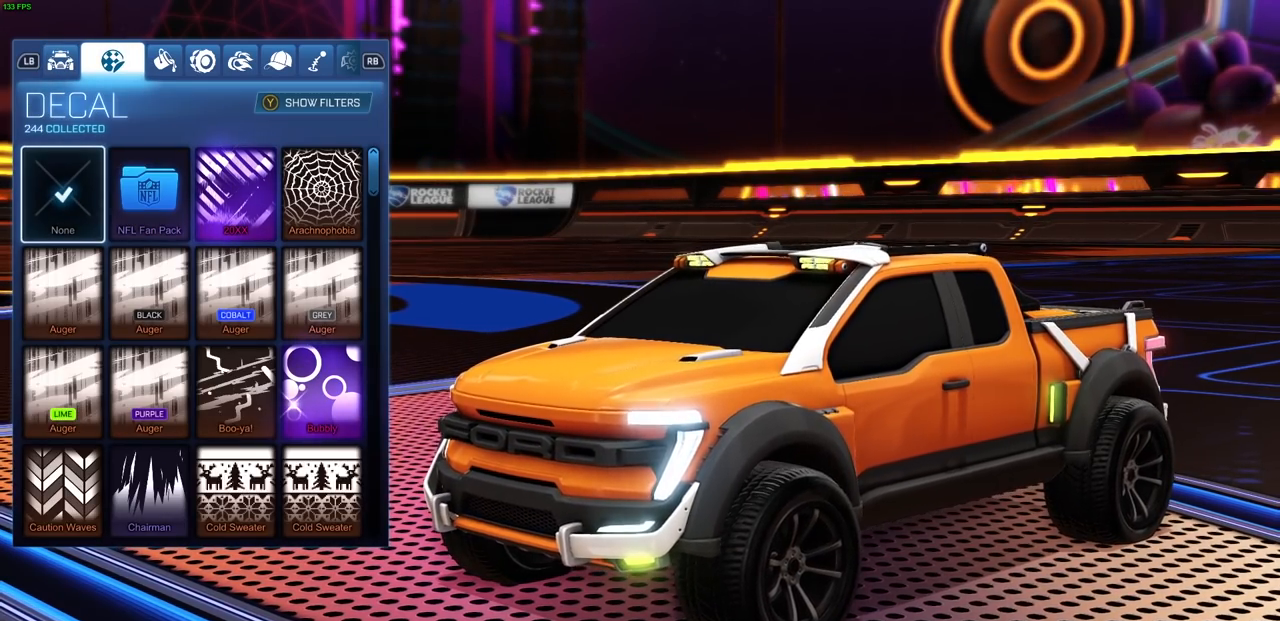
{"buttons": [], "left_stick": "center", "right_stick": "left", "events": [[333, "right_stick", "left"]]}
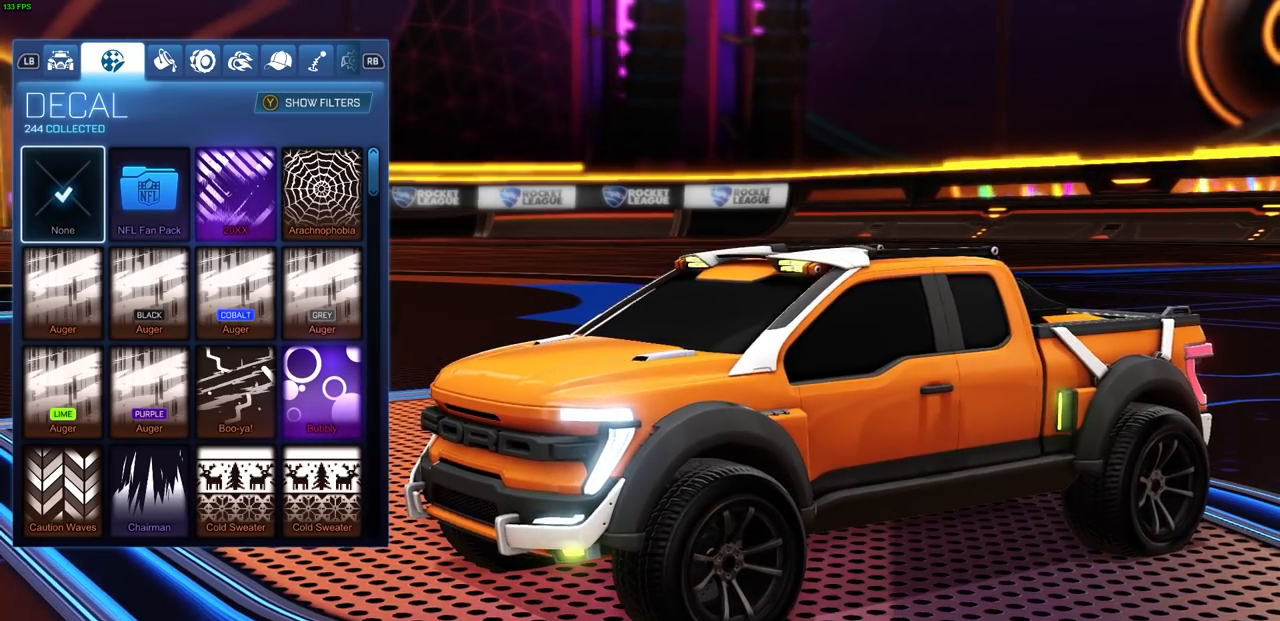
{"buttons": [], "left_stick": "center", "right_stick": "center", "events": [[33, "right_stick", "center"]]}
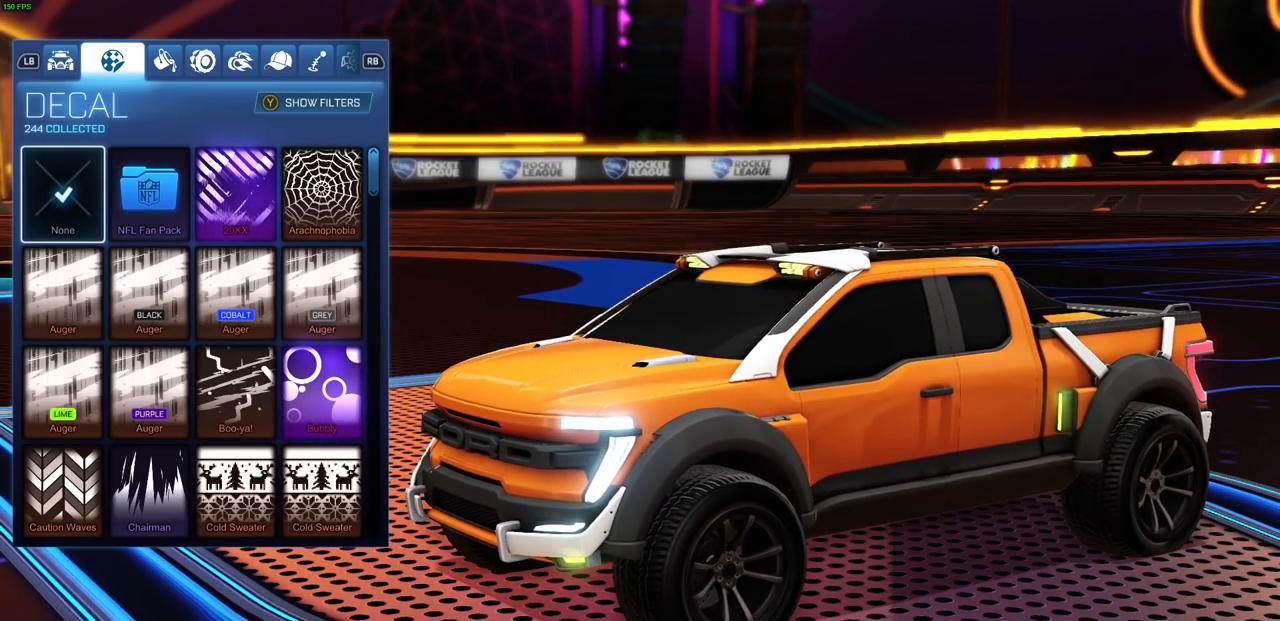
{"buttons": [], "left_stick": "center", "right_stick": "center", "events": [[233, "DPAD_DOWN", "down"], [367, "DPAD_DOWN", "up"]]}
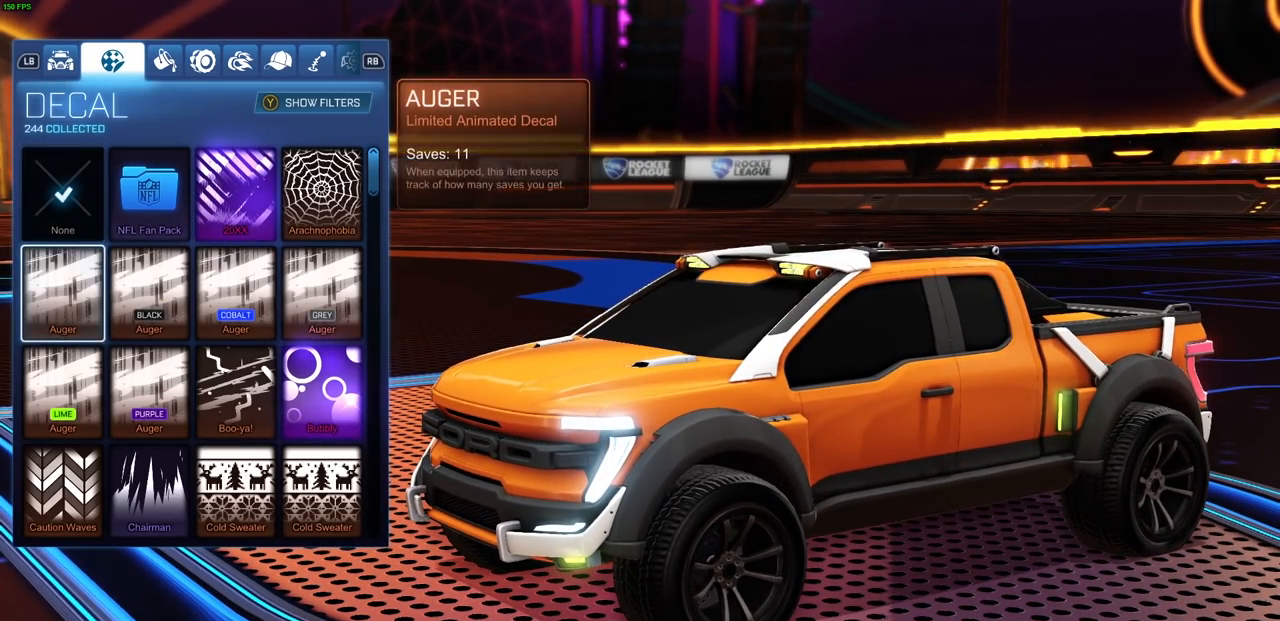
{"buttons": [], "left_stick": "center", "right_stick": "center", "events": [[50, "DPAD_RIGHT", "down"], [167, "DPAD_RIGHT", "up"], [250, "DPAD_RIGHT", "down"], [383, "DPAD_RIGHT", "up"]]}